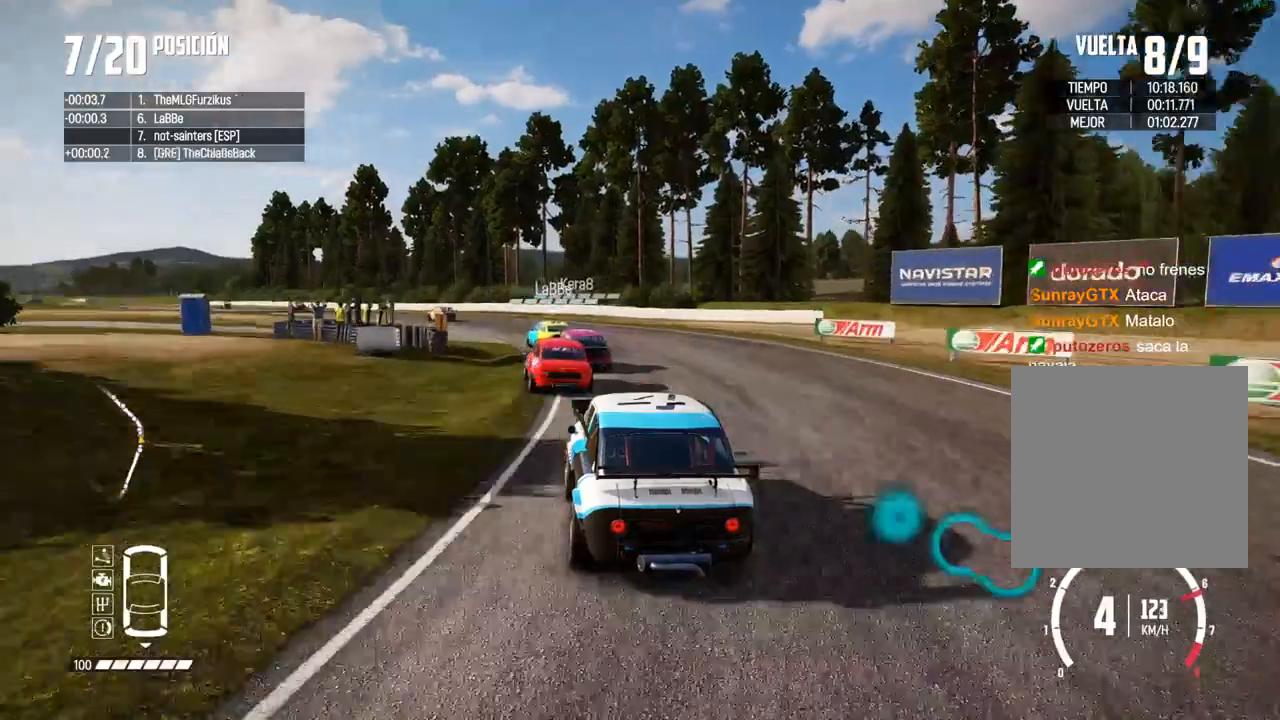
Gameplay with a controller (Xbox layout); each line is a JSON object with the inputs held at the frame after it (dt_ms = milliseconds from this image to that frame). "events" lists button and stick changes between this image and that frame as [ms after this image, input, new state], when the widget could be followed in between. Not read: L3.
{"dt_ms": 500, "buttons": ["R2"], "left_stick": "center", "right_stick": "center", "events": [[133, "left_stick", "center"], [267, "left_stick", "left"], [433, "left_stick", "center"]]}
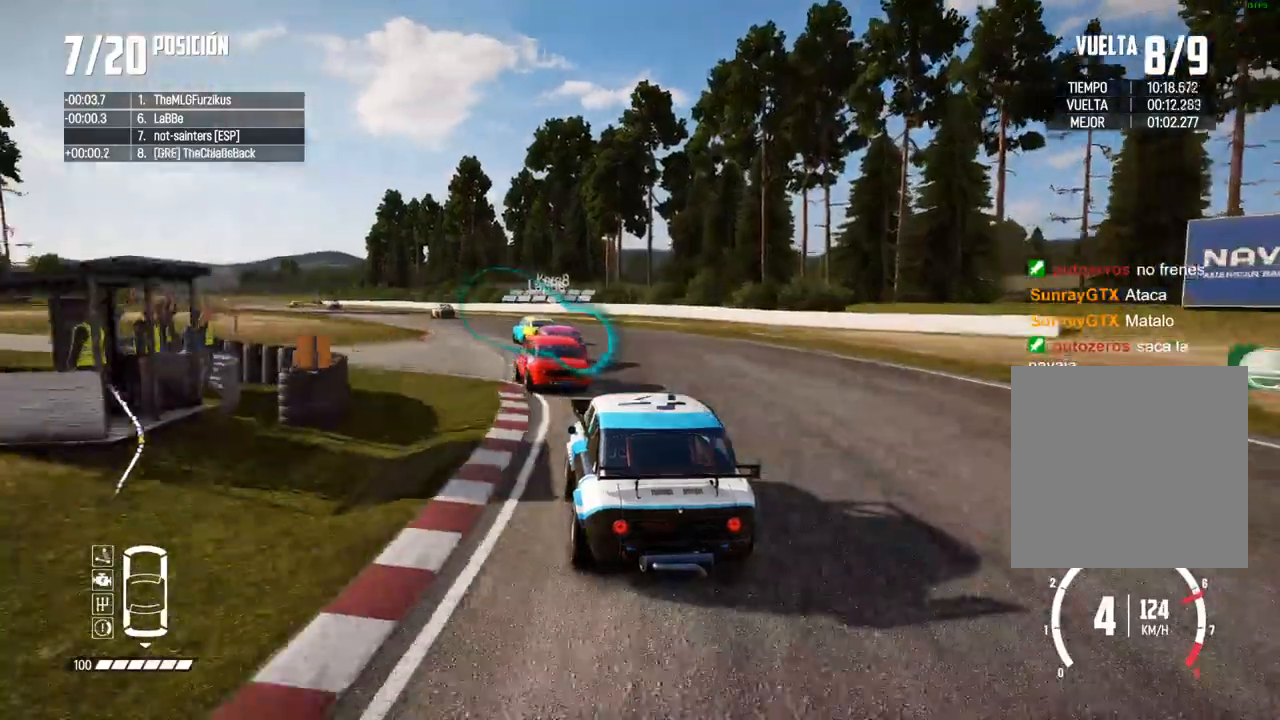
{"dt_ms": 500, "buttons": ["R2"], "left_stick": "left", "right_stick": "center", "events": [[33, "left_stick", "left"], [183, "left_stick", "center"], [233, "left_stick", "left"], [400, "left_stick", "center"], [450, "left_stick", "left"]]}
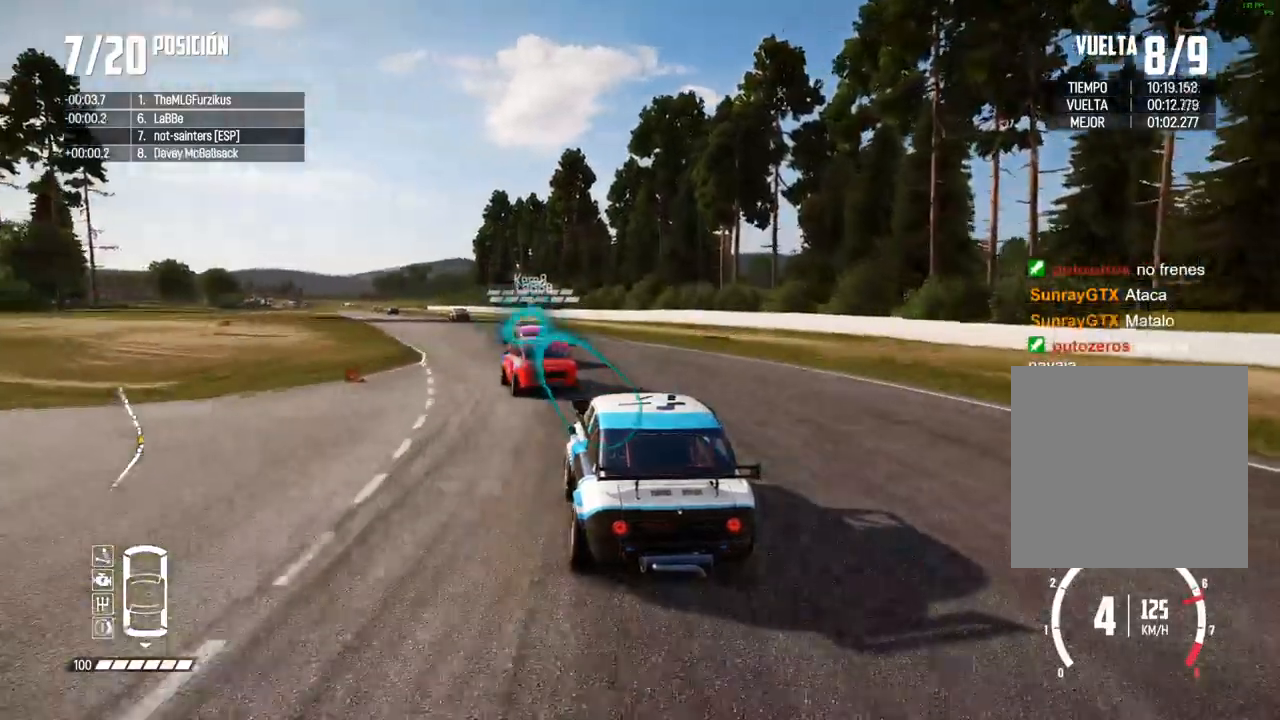
{"dt_ms": 500, "buttons": ["R2"], "left_stick": "center", "right_stick": "center", "events": [[100, "left_stick", "center"], [200, "left_stick", "left"], [300, "left_stick", "center"]]}
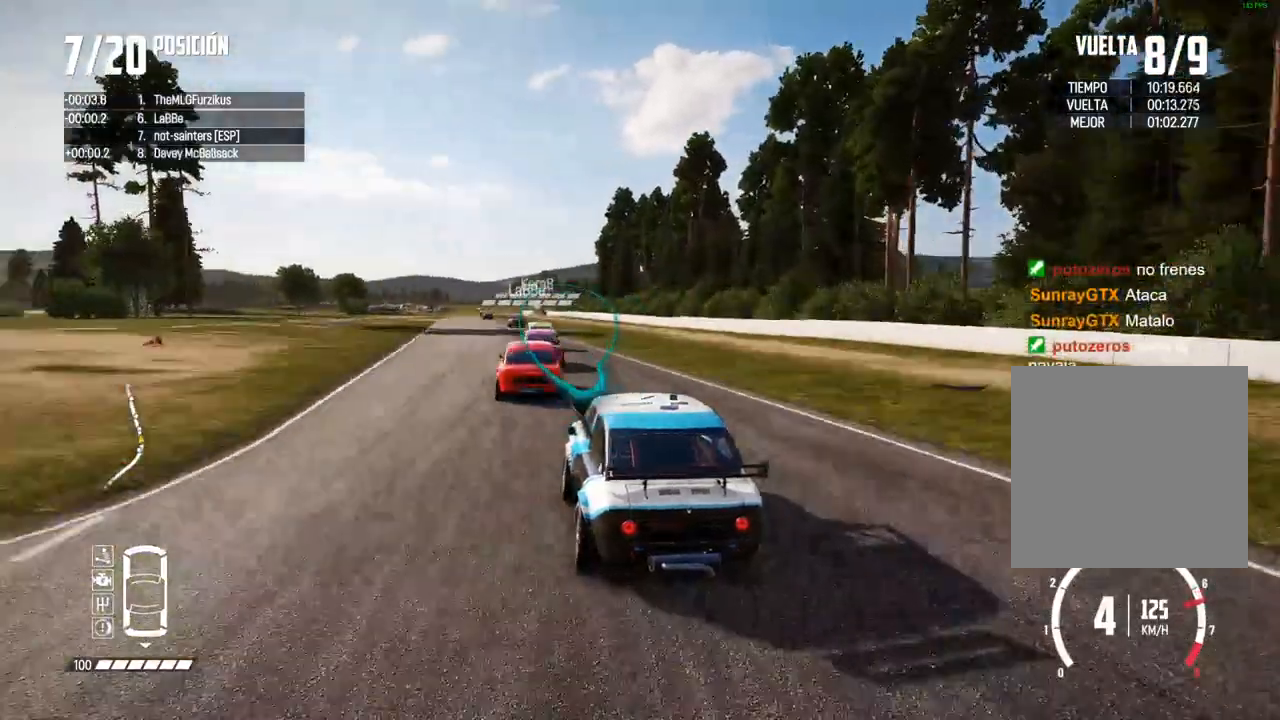
{"dt_ms": 500, "buttons": ["R2"], "left_stick": "center", "right_stick": "center", "events": []}
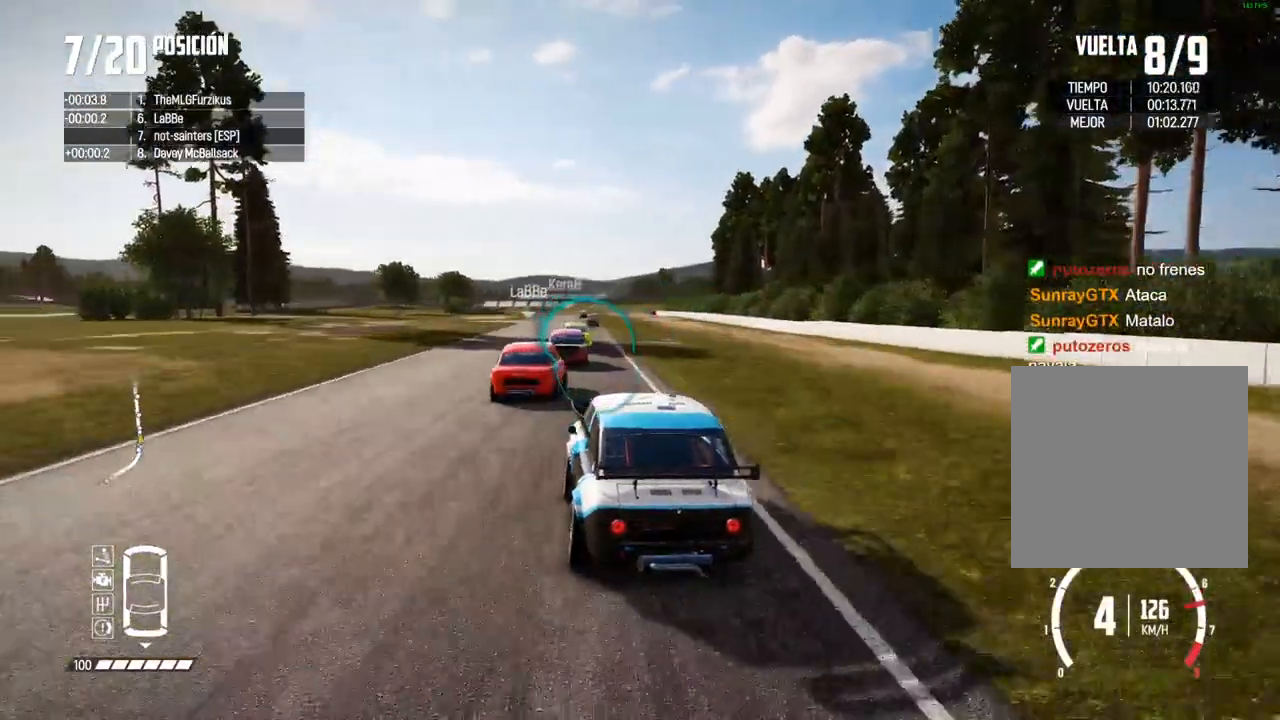
{"dt_ms": 500, "buttons": ["R2"], "left_stick": "center", "right_stick": "center", "events": [[17, "left_stick", "right"], [117, "left_stick", "center"], [183, "left_stick", "left"], [350, "left_stick", "center"]]}
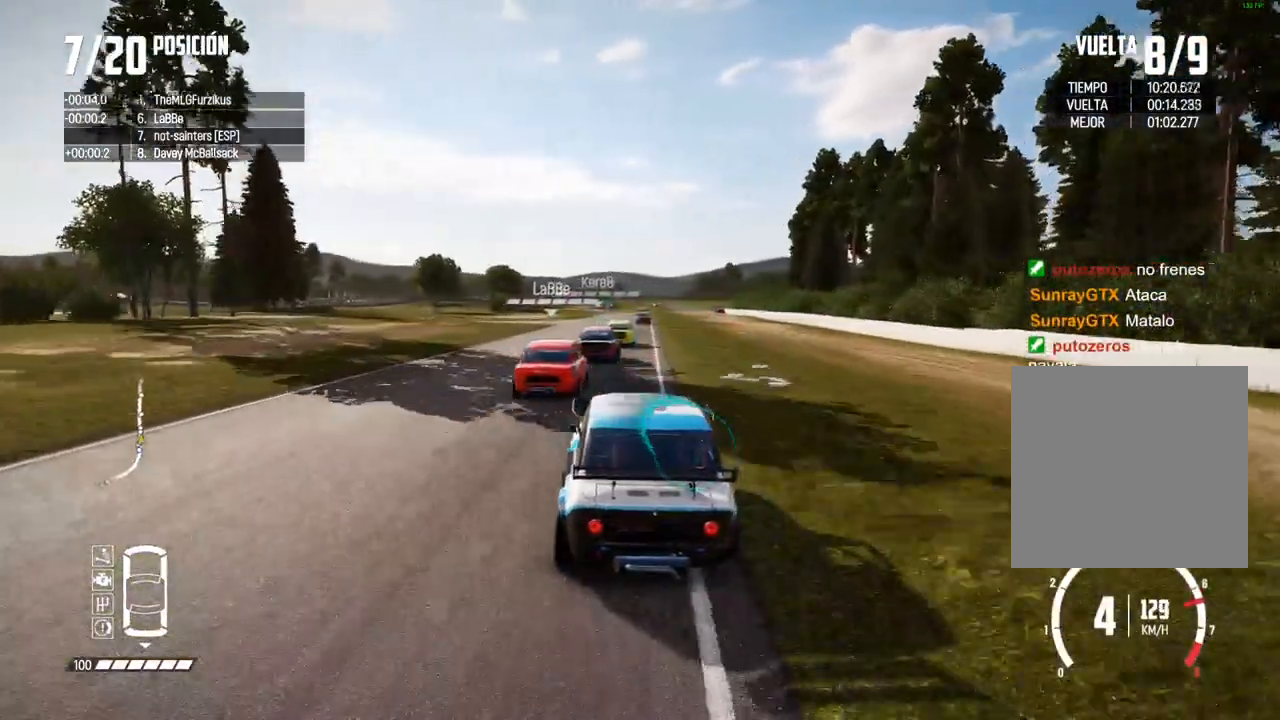
{"dt_ms": 500, "buttons": ["A", "R2"], "left_stick": "right", "right_stick": "center", "events": [[183, "left_stick", "right"], [317, "left_stick", "center"], [483, "A", "down"], [483, "left_stick", "right"]]}
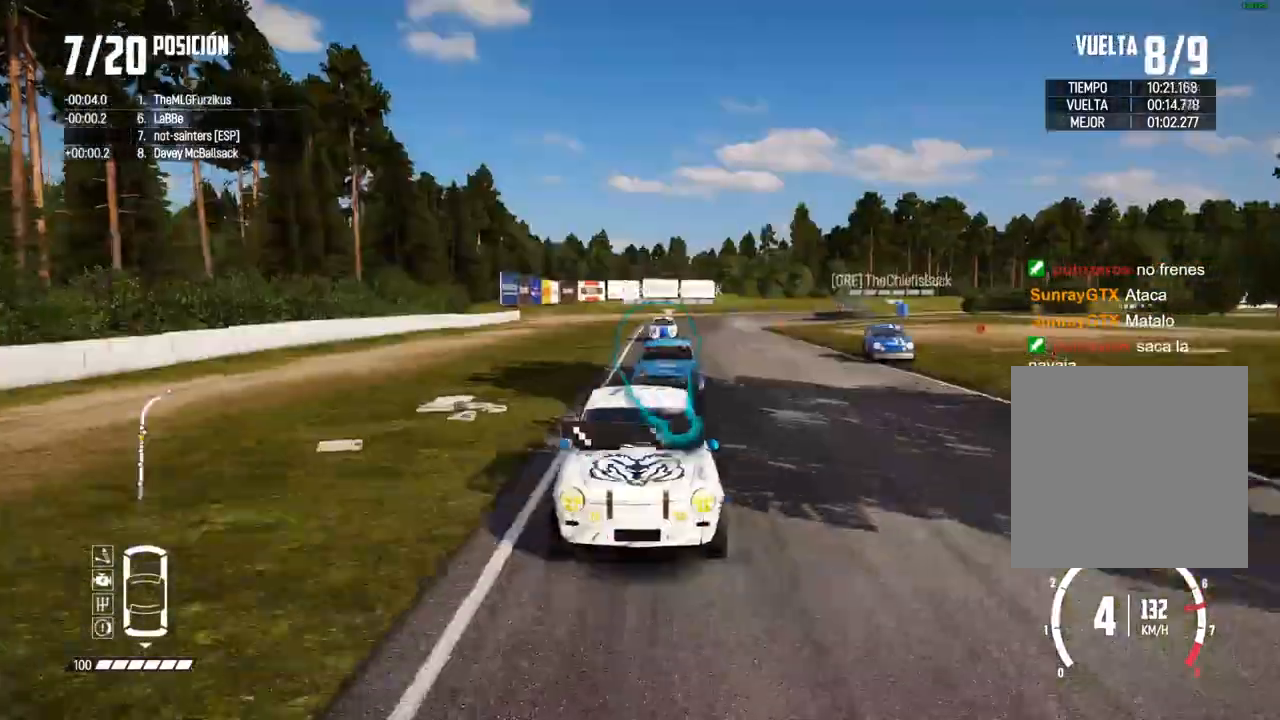
{"dt_ms": 500, "buttons": ["A", "R2"], "left_stick": "center", "right_stick": "center", "events": [[100, "left_stick", "center"]]}
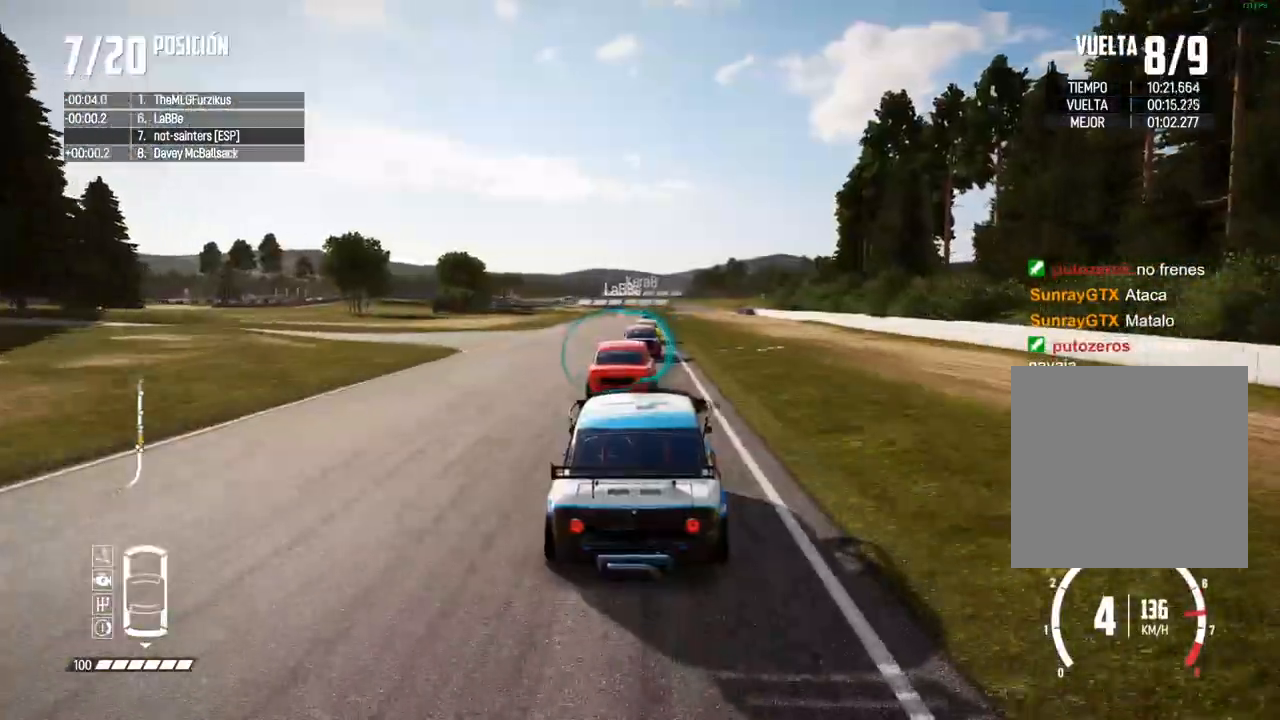
{"dt_ms": 500, "buttons": ["R2"], "left_stick": "center", "right_stick": "center", "events": [[83, "A", "up"]]}
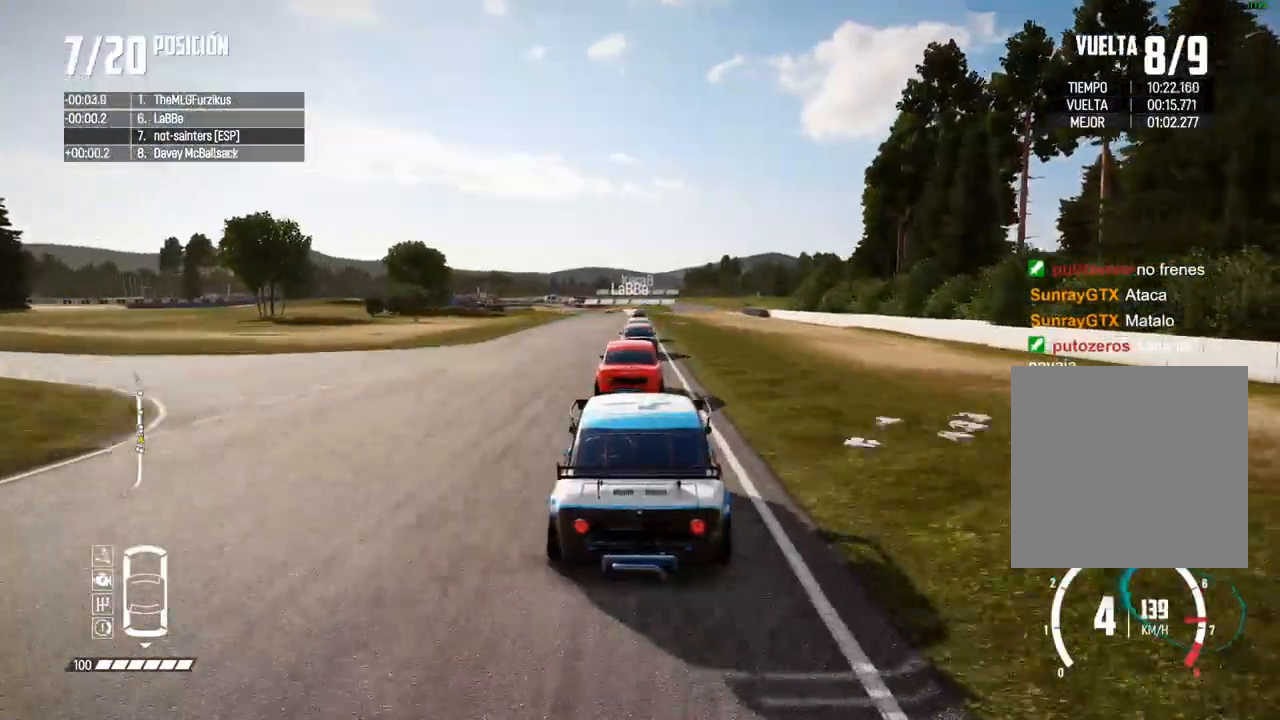
{"dt_ms": 500, "buttons": ["R2"], "left_stick": "center", "right_stick": "center", "events": []}
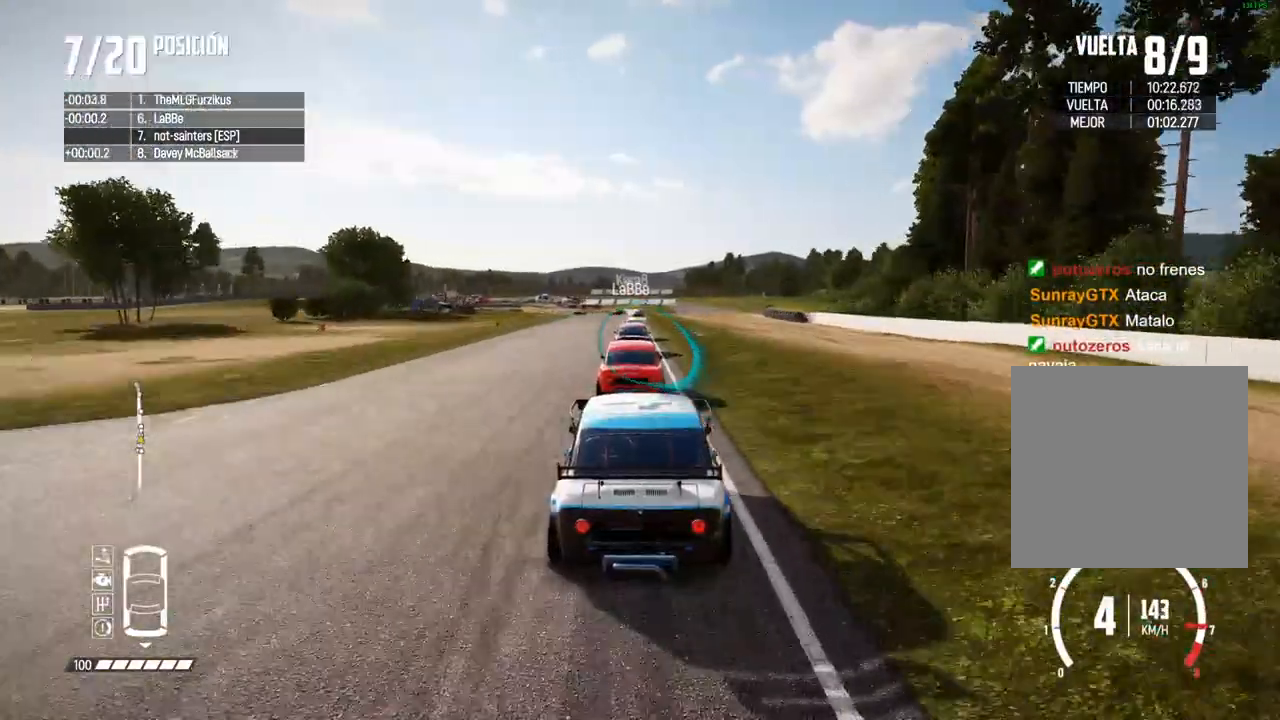
{"dt_ms": 500, "buttons": ["R2"], "left_stick": "center", "right_stick": "center", "events": [[383, "right_stick", "up"], [400, "R1", "down"], [400, "R2", "up"], [450, "R1", "up"], [450, "R2", "down"], [483, "right_stick", "center"]]}
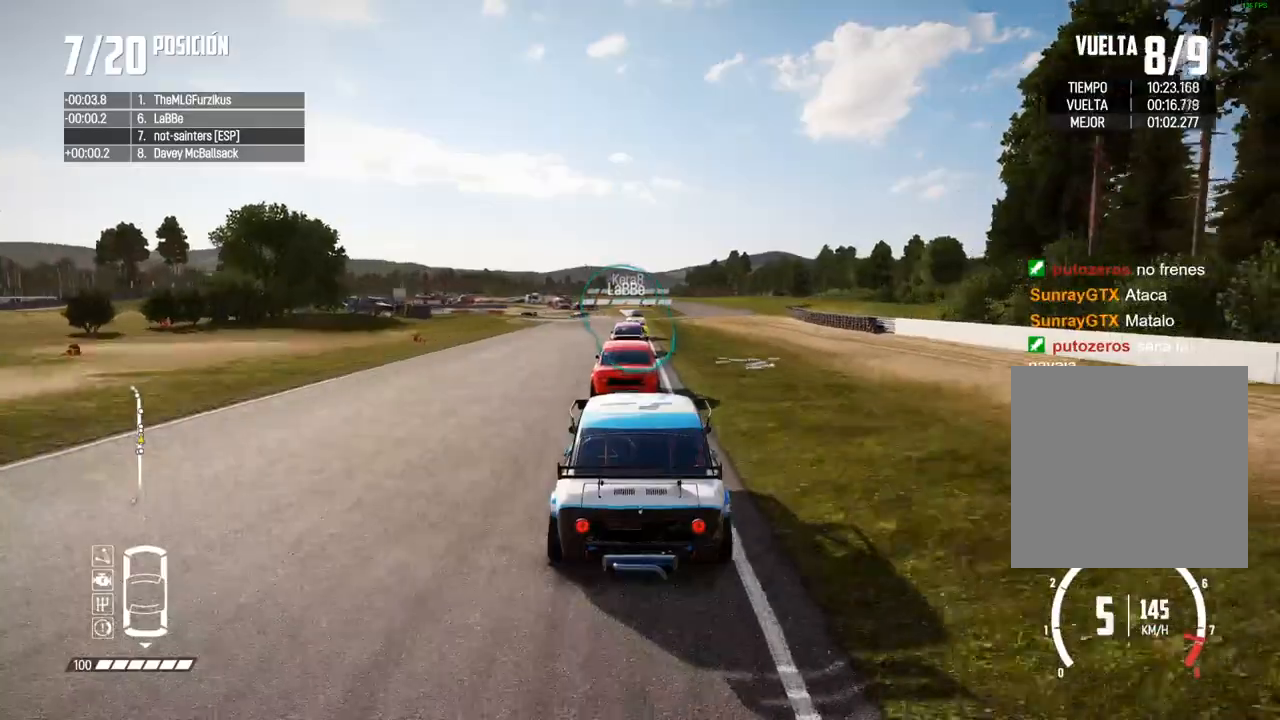
{"dt_ms": 500, "buttons": ["R2"], "left_stick": "center", "right_stick": "center", "events": []}
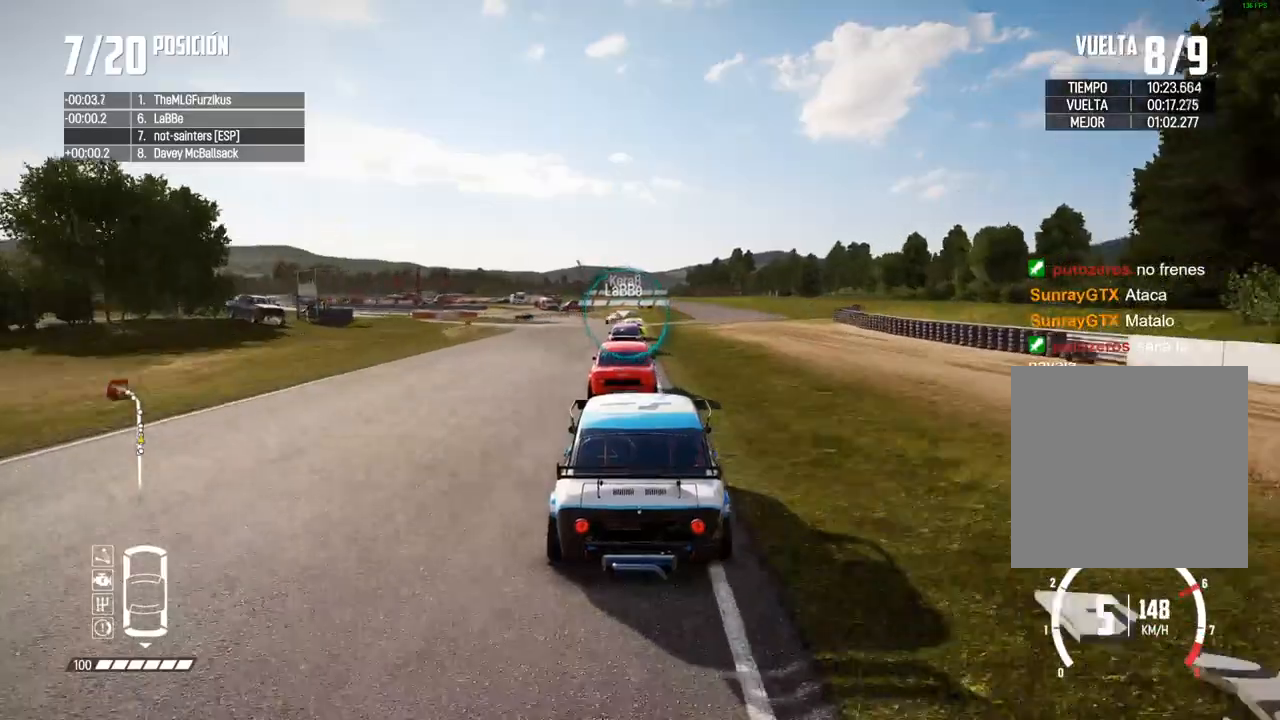
{"dt_ms": 500, "buttons": ["R2"], "left_stick": "center", "right_stick": "center", "events": []}
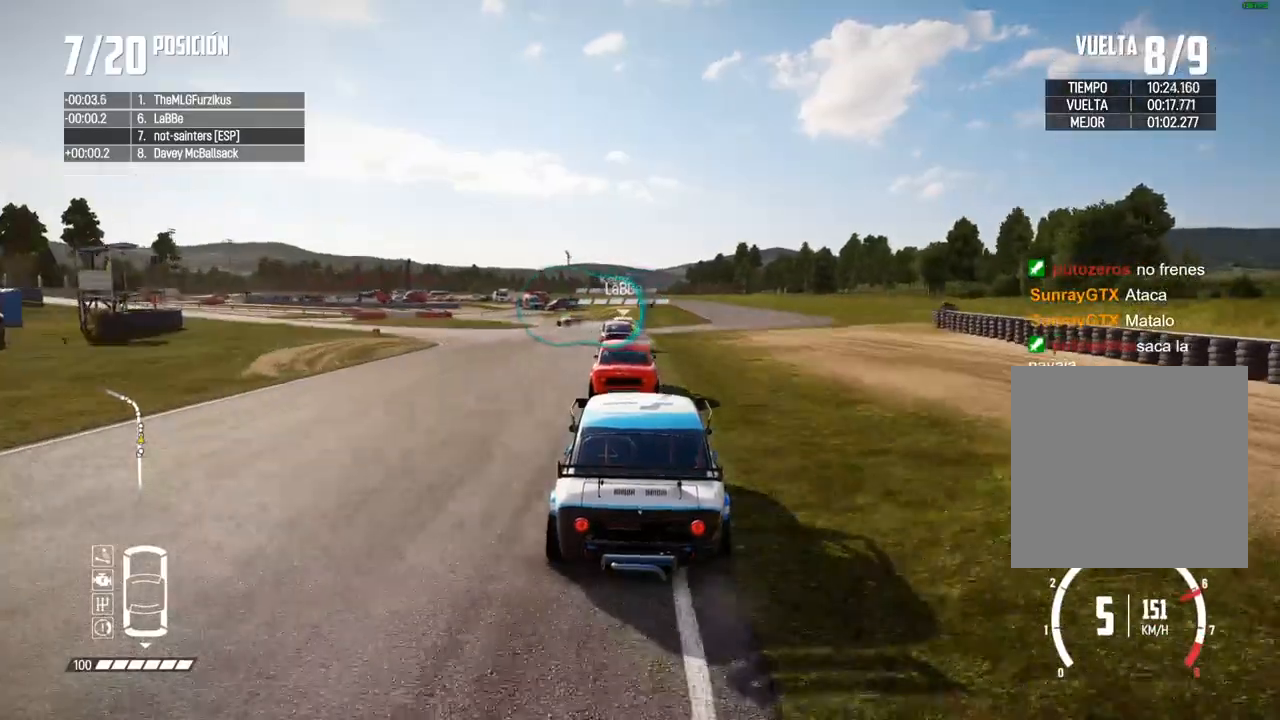
{"dt_ms": 500, "buttons": ["L2"], "left_stick": "left", "right_stick": "center"}
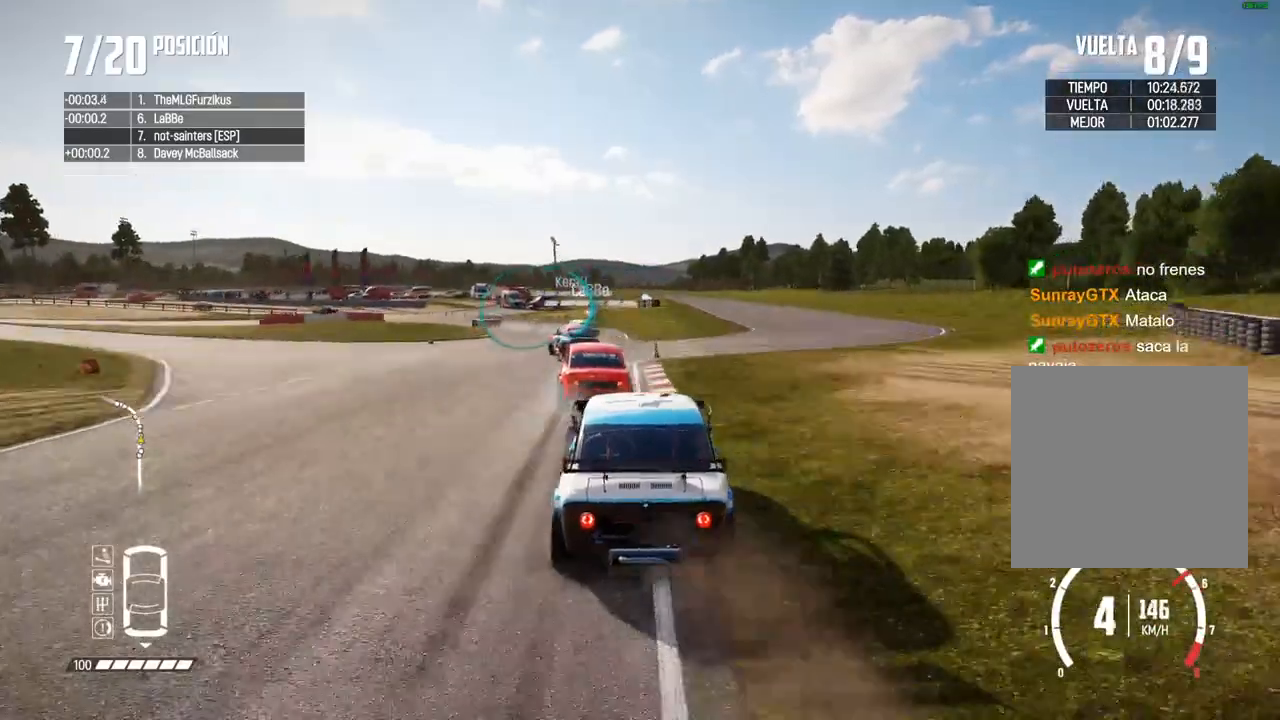
{"dt_ms": 500, "buttons": ["X"], "left_stick": "center", "right_stick": "up", "events": [[167, "left_stick", "center"], [283, "left_stick", "left"], [350, "X", "down"], [367, "right_stick", "up"], [383, "L2", "up"], [400, "left_stick", "center"]]}
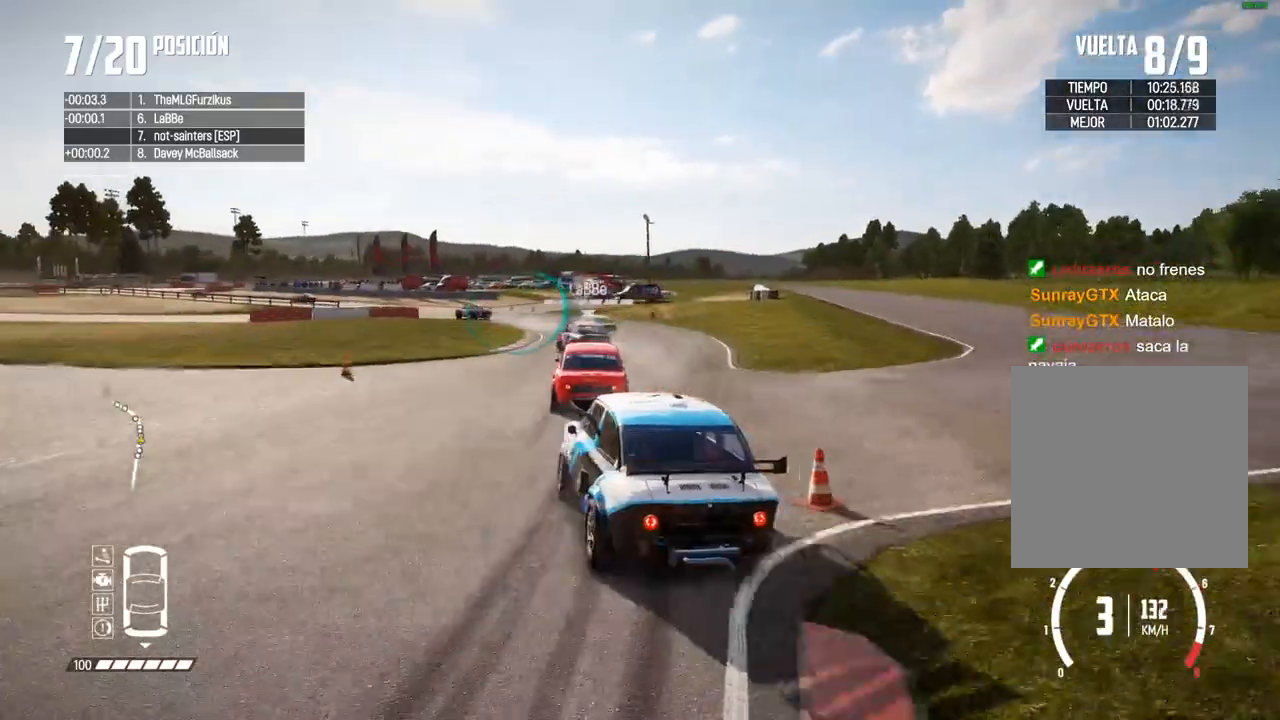
{"dt_ms": 500, "buttons": [], "left_stick": "center", "right_stick": "center"}
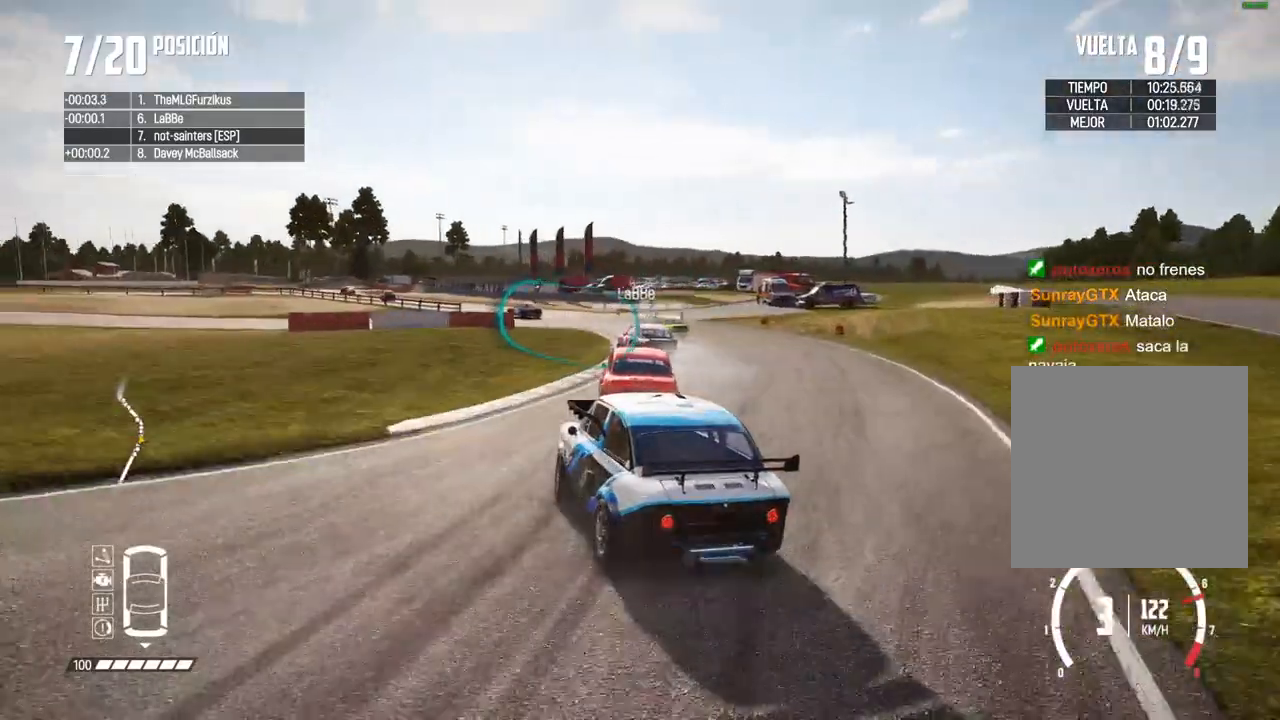
{"dt_ms": 500, "buttons": ["R2"], "left_stick": "right", "right_stick": "center", "events": [[67, "left_stick", "right"], [183, "left_stick", "center"], [233, "left_stick", "right"], [317, "R2", "down"]]}
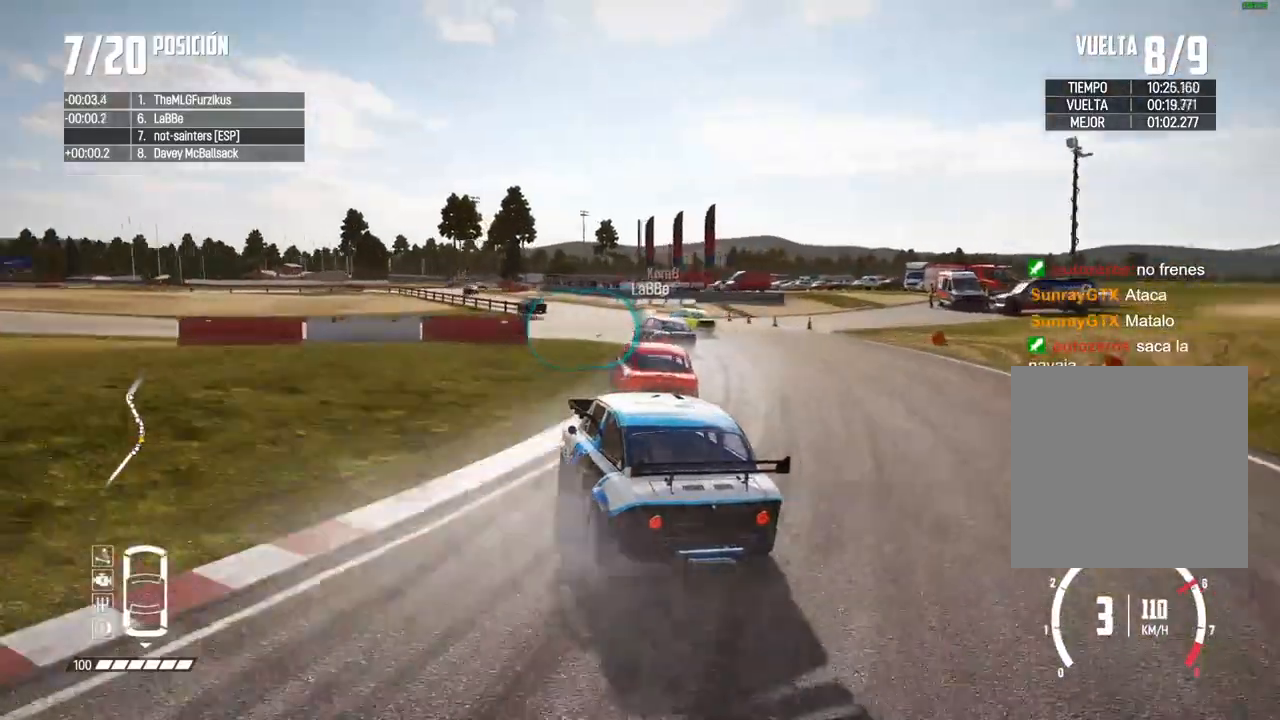
{"dt_ms": 1000, "buttons": ["R2"], "left_stick": "left", "right_stick": "center"}
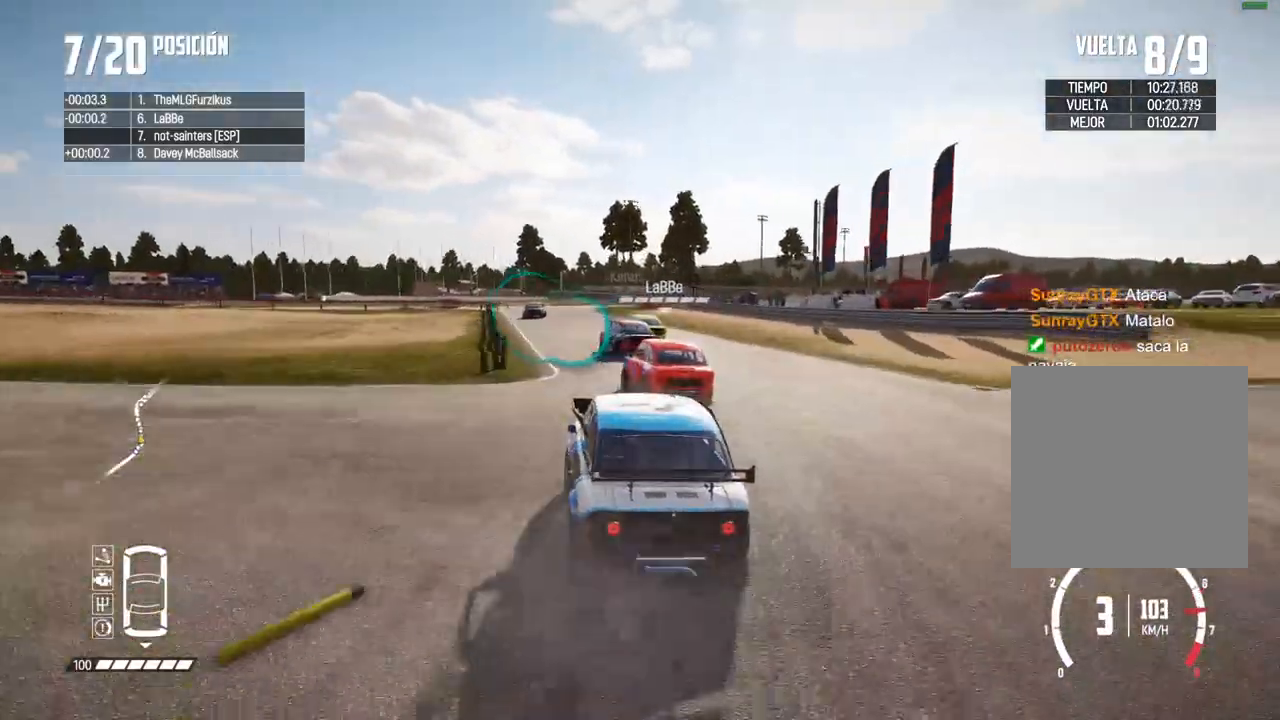
{"dt_ms": 500, "buttons": ["R2"], "left_stick": "center", "right_stick": "center", "events": [[283, "left_stick", "center"]]}
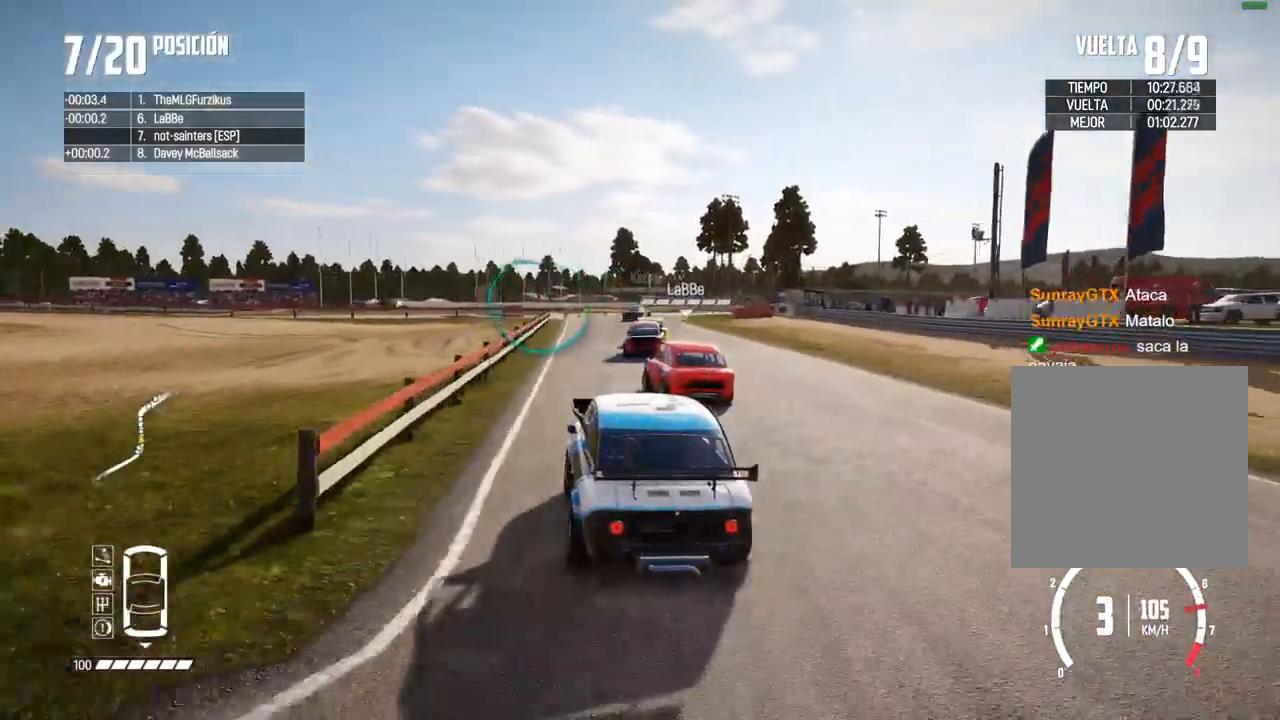
{"dt_ms": 500, "buttons": ["R2"], "left_stick": "right", "right_stick": "center", "events": [[233, "left_stick", "right"], [383, "left_stick", "center"], [450, "left_stick", "right"]]}
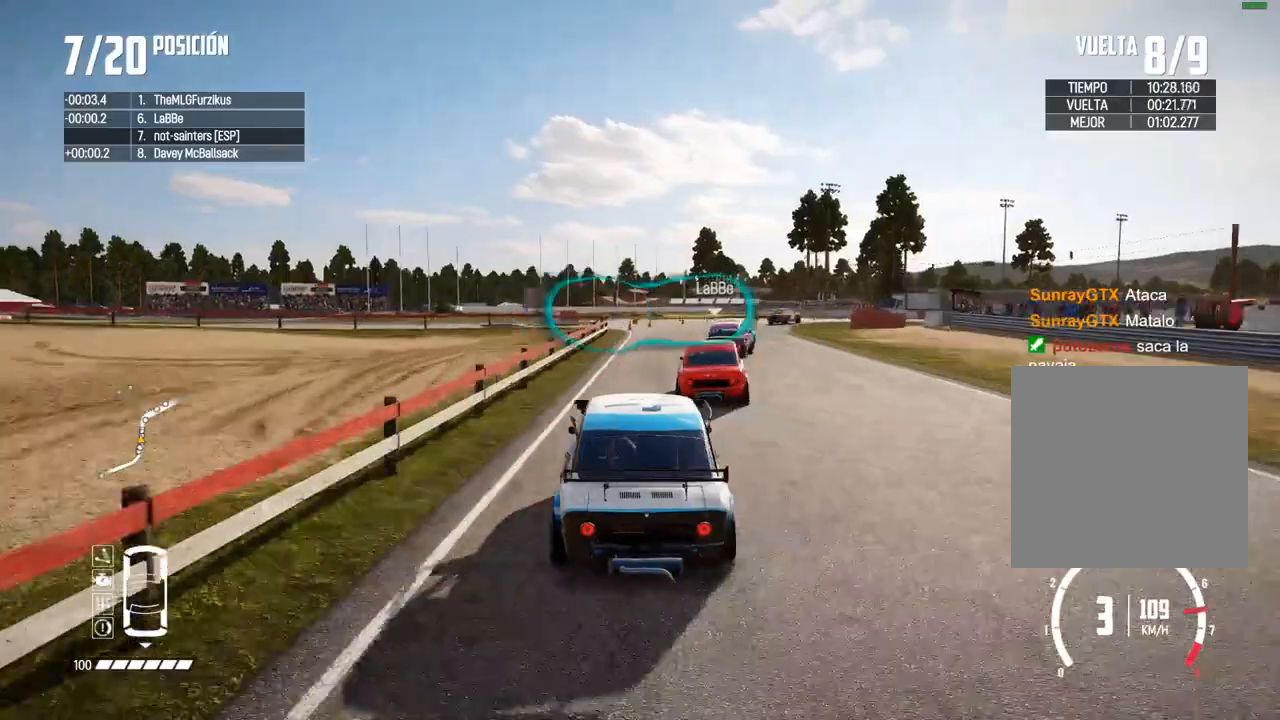
{"dt_ms": 500, "buttons": [], "left_stick": "right", "right_stick": "center", "events": [[200, "R2", "up"], [317, "left_stick", "center"], [433, "left_stick", "right"]]}
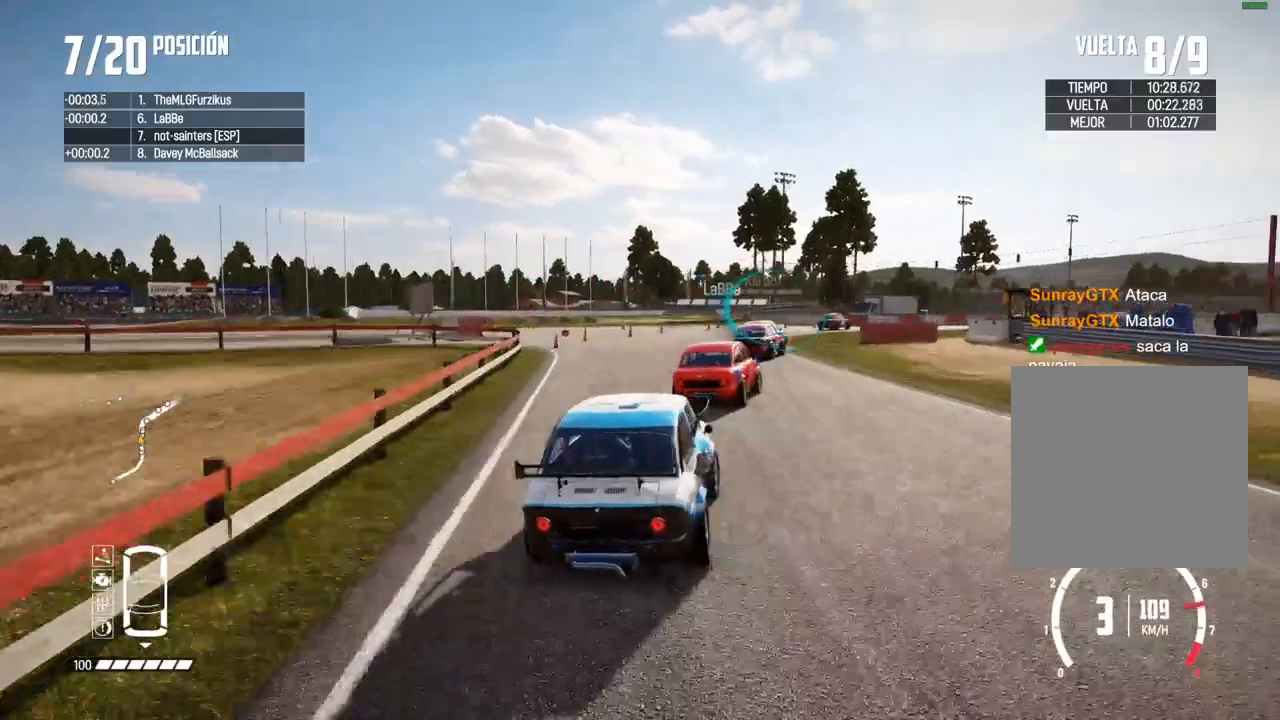
{"dt_ms": 500, "buttons": ["R2"], "left_stick": "center", "right_stick": "center", "events": [[17, "R2", "down"], [17, "left_stick", "center"], [100, "left_stick", "right"], [117, "R2", "up"], [217, "R2", "down"], [233, "left_stick", "center"], [333, "left_stick", "right"], [350, "R2", "up"], [400, "R2", "down"], [467, "left_stick", "center"]]}
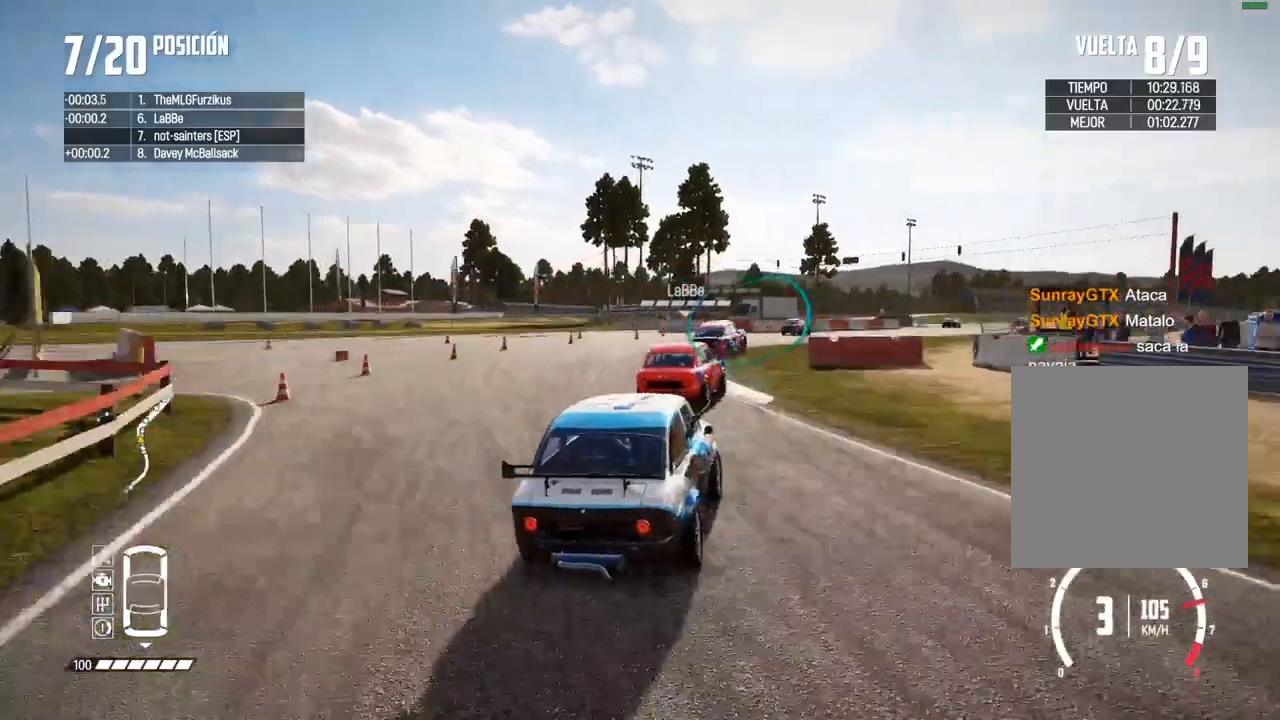
{"dt_ms": 500, "buttons": ["R2"], "left_stick": "center", "right_stick": "center", "events": [[67, "left_stick", "right"], [183, "left_stick", "center"]]}
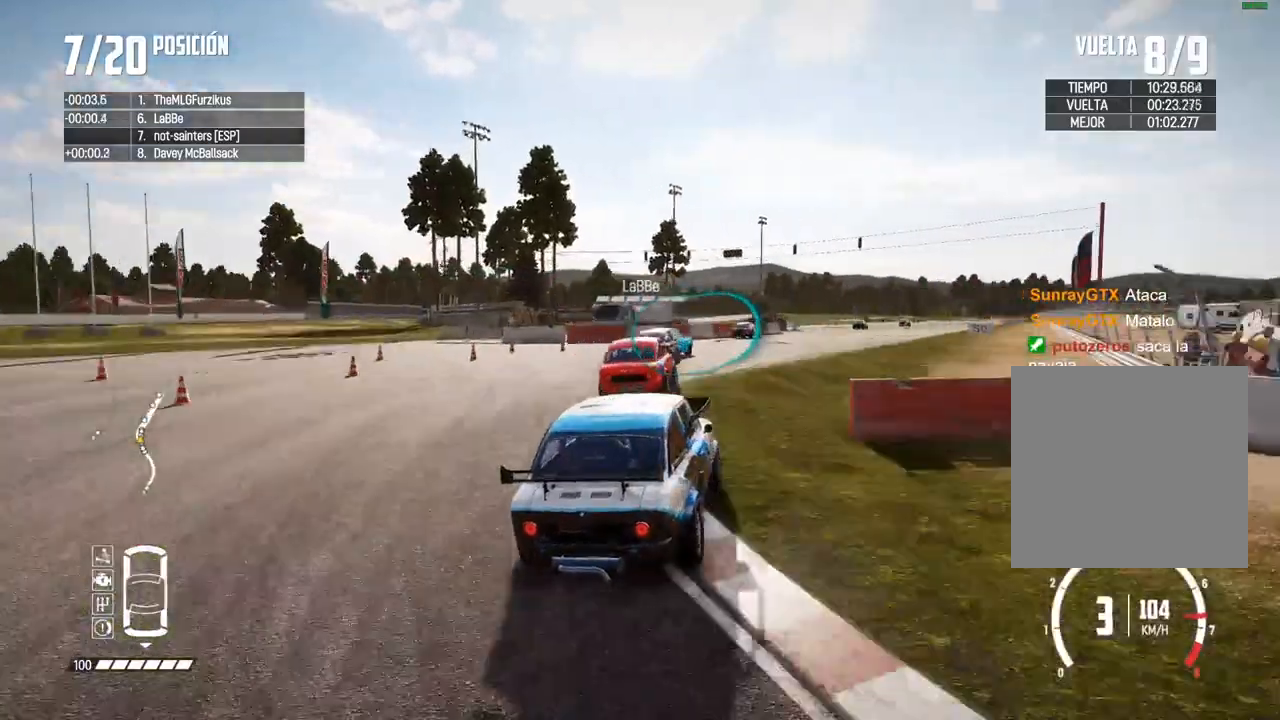
{"dt_ms": 500, "buttons": ["R2"], "left_stick": "left", "right_stick": "center", "events": [[200, "left_stick", "left"]]}
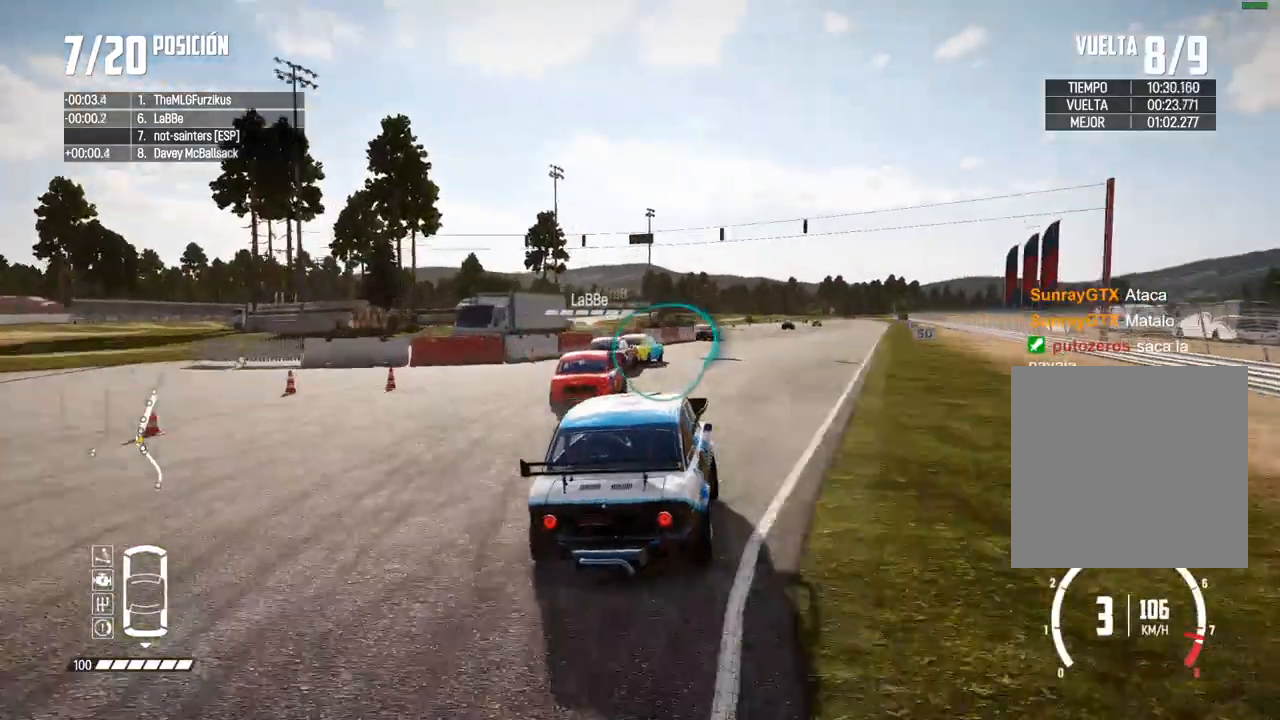
{"dt_ms": 500, "buttons": ["R2"], "left_stick": "center", "right_stick": "center", "events": [[17, "left_stick", "center"], [200, "left_stick", "right"], [400, "left_stick", "center"]]}
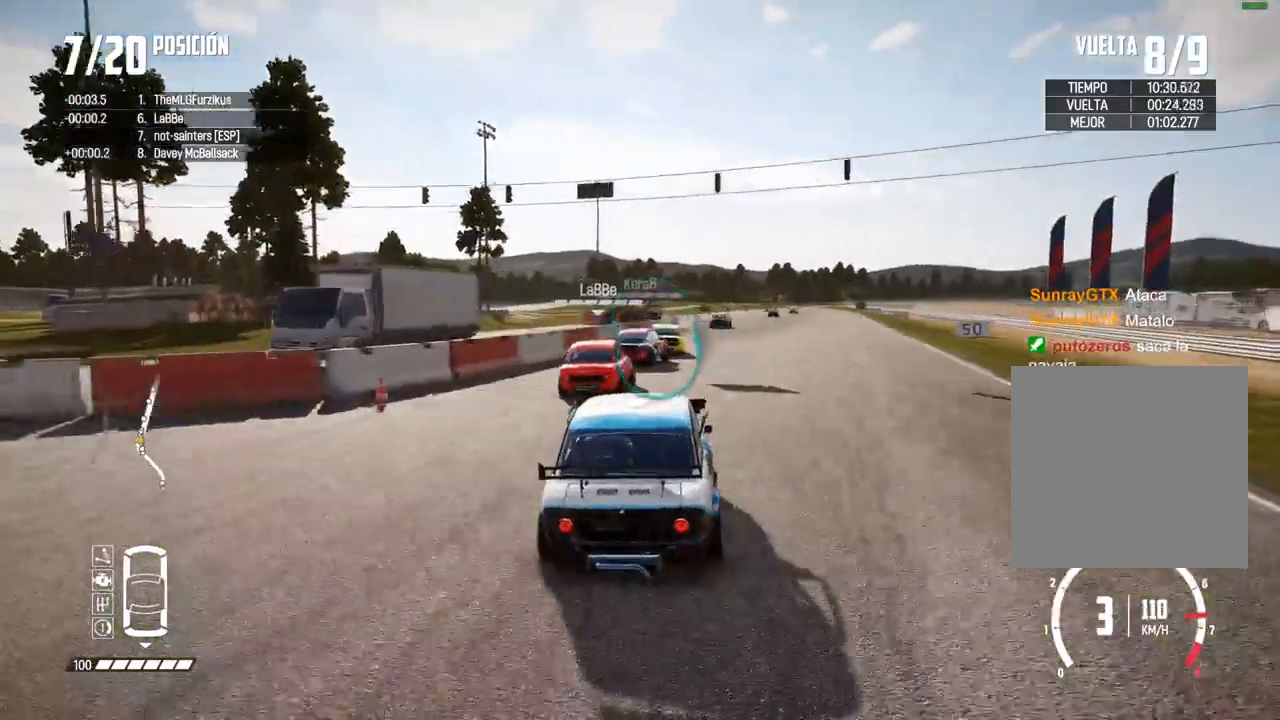
{"dt_ms": 500, "buttons": ["R2"], "left_stick": "right", "right_stick": "center", "events": [[50, "left_stick", "right"], [217, "left_stick", "center"], [300, "left_stick", "right"], [400, "left_stick", "center"], [483, "left_stick", "right"]]}
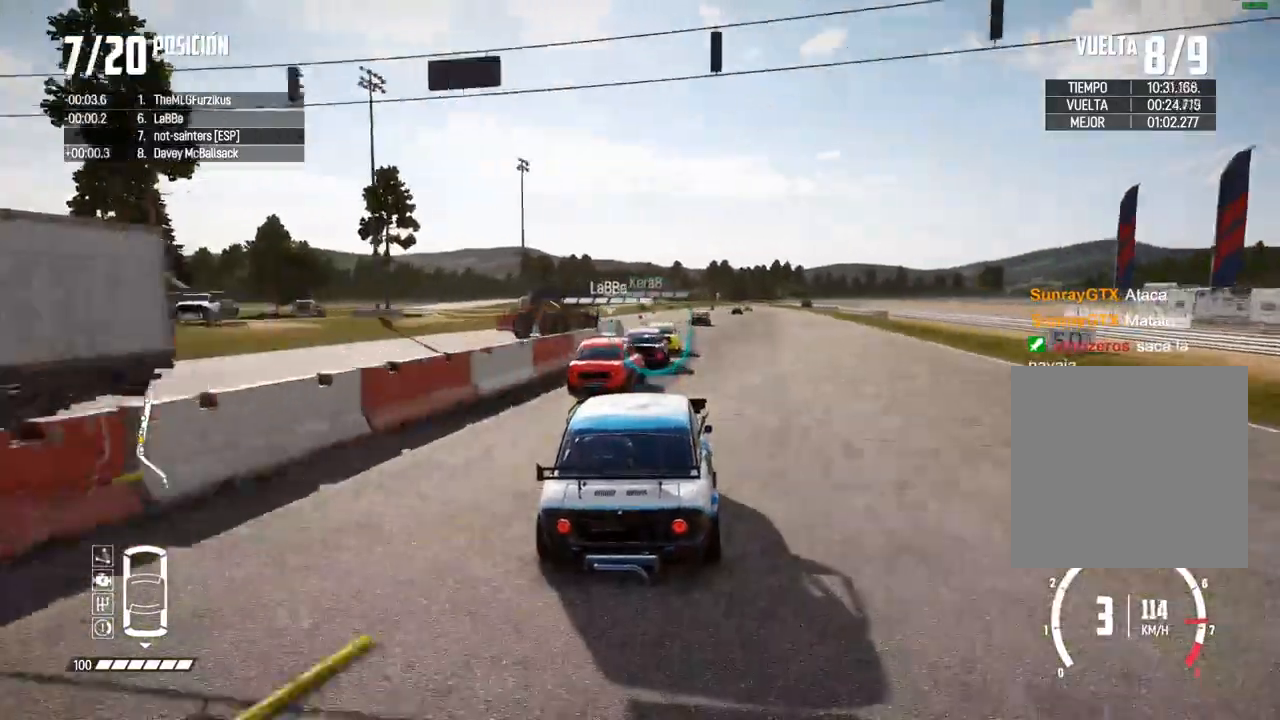
{"dt_ms": 500, "buttons": ["R2"], "left_stick": "center", "right_stick": "center", "events": [[83, "left_stick", "center"], [250, "left_stick", "right"], [317, "DPAD_DOWN", "down"], [367, "left_stick", "center"], [383, "DPAD_DOWN", "up"]]}
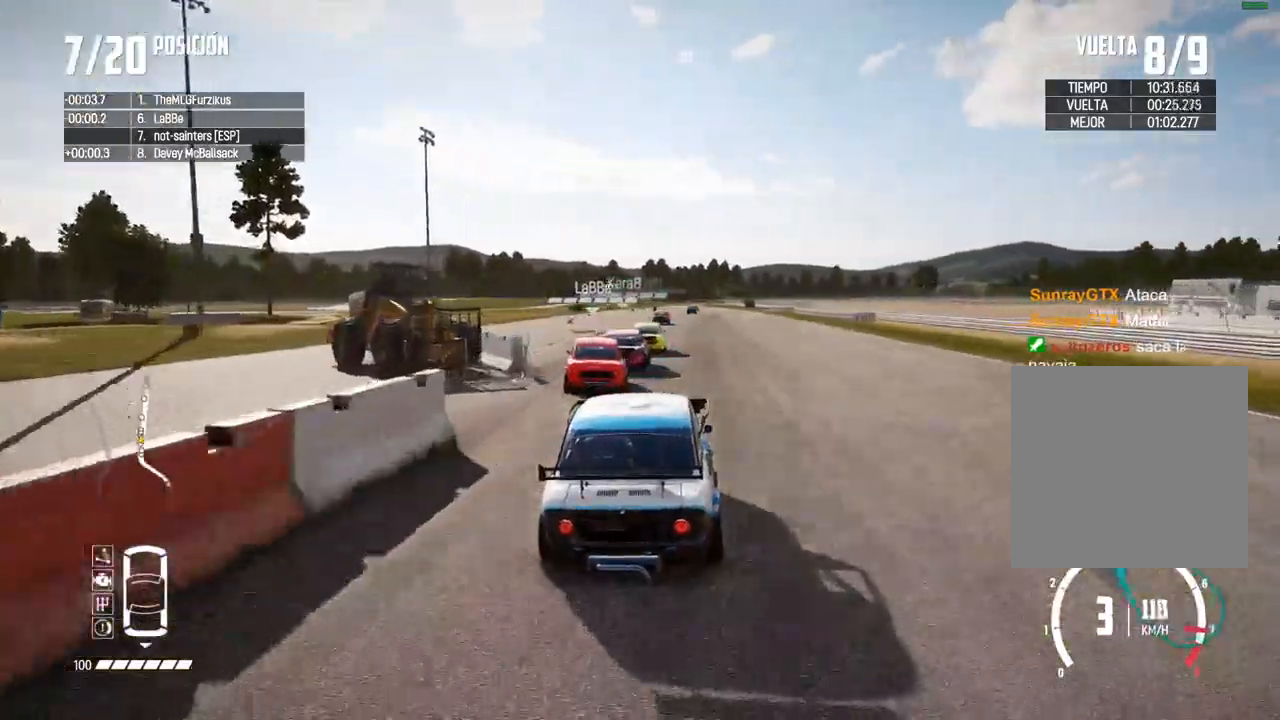
{"dt_ms": 500, "buttons": ["R2"], "left_stick": "center", "right_stick": "center", "events": [[83, "right_stick", "up"], [100, "R1", "down"], [167, "R1", "up"], [200, "right_stick", "center"]]}
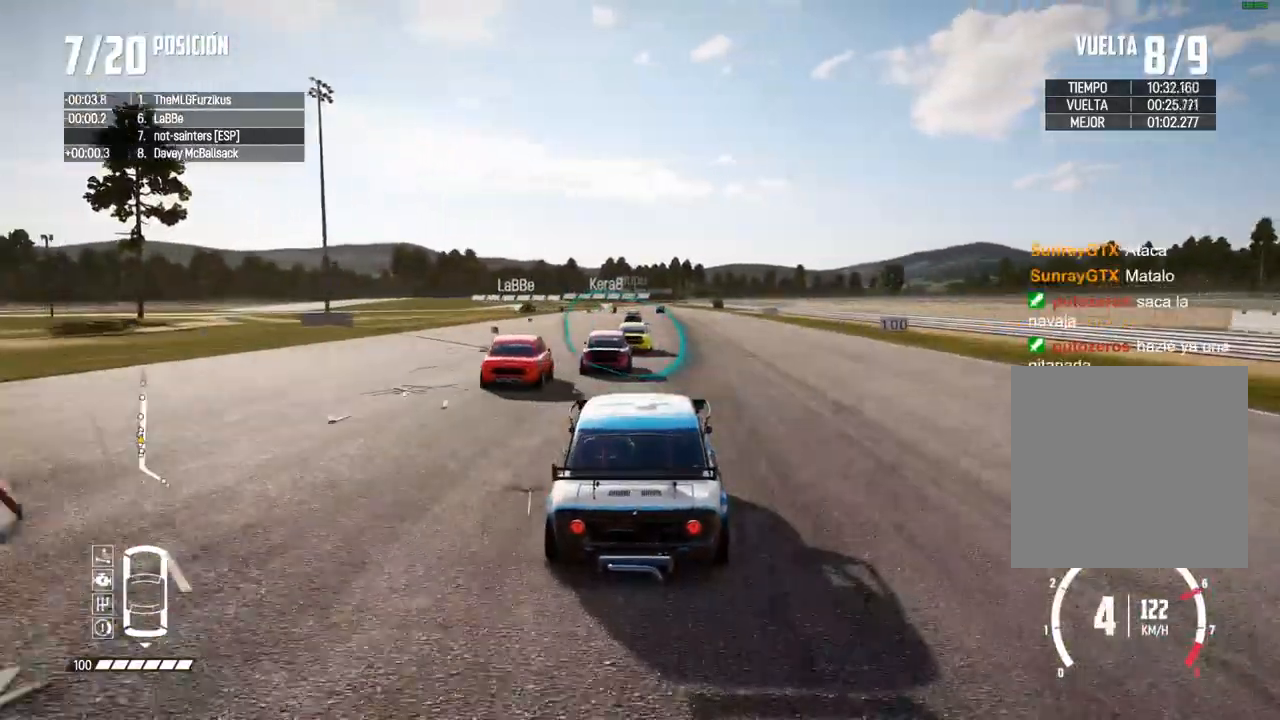
{"dt_ms": 500, "buttons": ["R2"], "left_stick": "center", "right_stick": "center", "events": []}
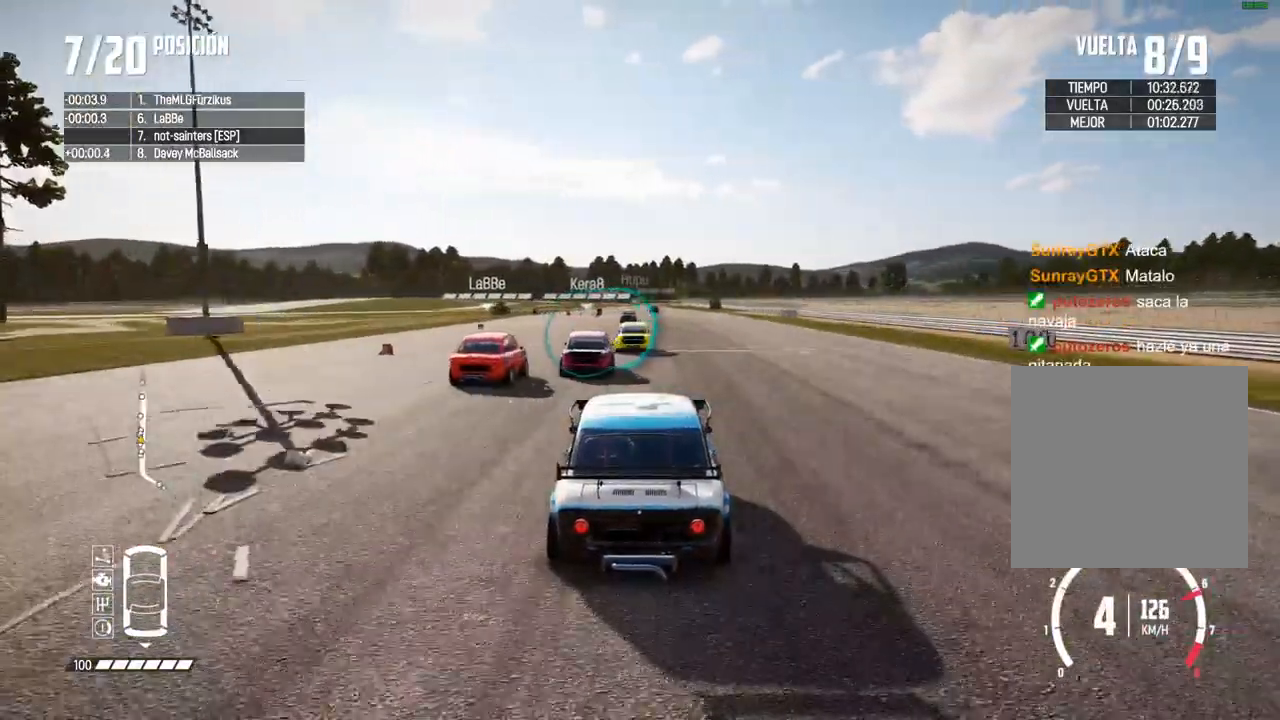
{"dt_ms": 500, "buttons": ["R2"], "left_stick": "center", "right_stick": "center", "events": [[467, "DPAD_DOWN", "down"], [483, "DPAD_DOWN", "up"]]}